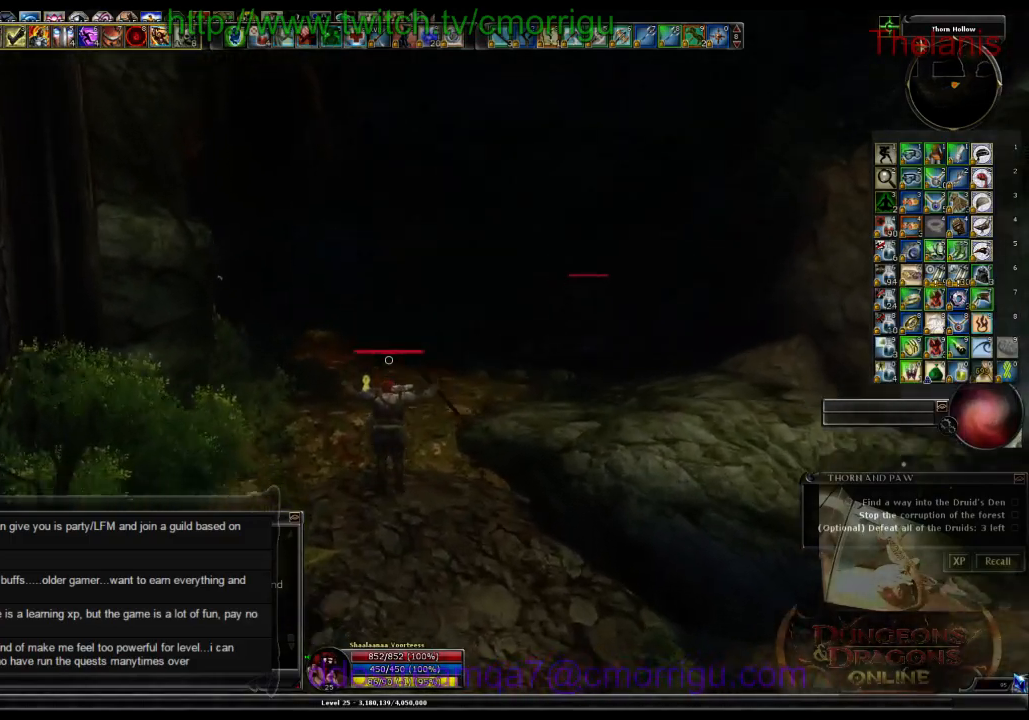
Gameplay with keyboard; each line is a JSON object with the keys held at the frame after it. "events" lists presses ("down") and releases ("up") of ".", "/", "0", "1", "2", "3", "4", "5", "6", "7", "8", "9", "a", "b", "backslash", "backspace", "c", "caps_lock", "comma", "ctrl_l", "ctrl_r", "d", "e", "equals", "escape", "f", "f1", "f10", "f11", "f12", "f2", "f3", "f4", "f5", "f6", "f7", "f8", "f9", "g", "h", "i", "j", "k", "l", "lbracket", "m", "minus", "n", "o", "p", "q", "quote", "r", "rbracket", "return", "s", "semicolon", "shift_l", "shift_r", "space", "t", "tab", "tilde", "u", "v", "w", "x", "y" and "z" between this image and that frame as [ms after this image, input, new state], when the widget could be followed in between. No other keys are recorded. Mouse input is not recorded.
{"keys": ["w"], "events": []}
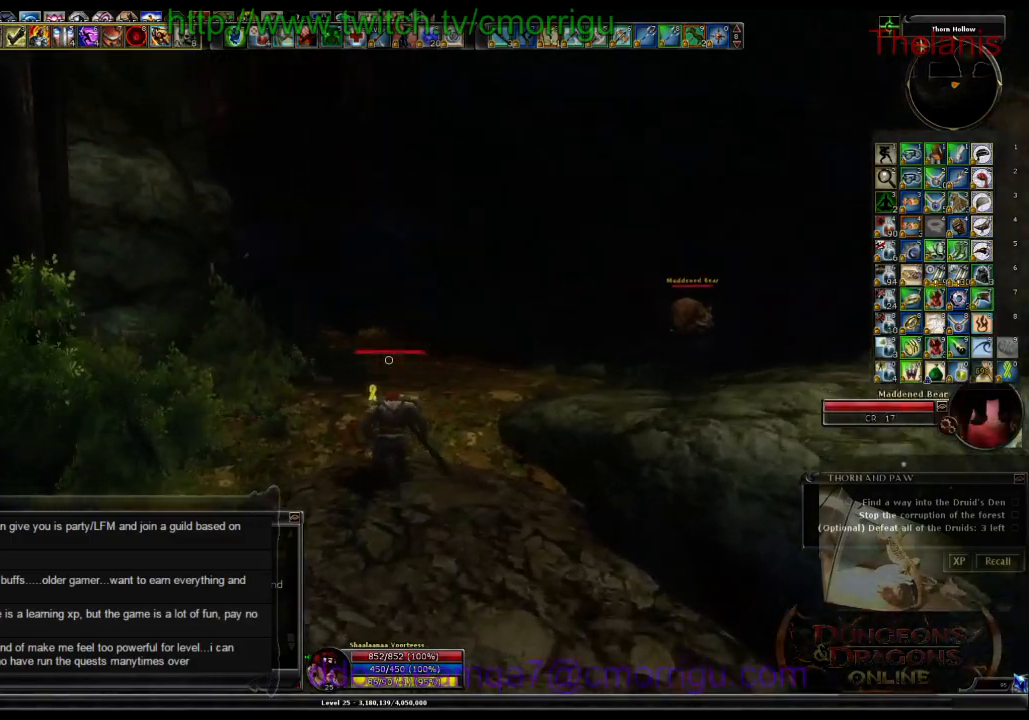
{"keys": ["w"], "events": []}
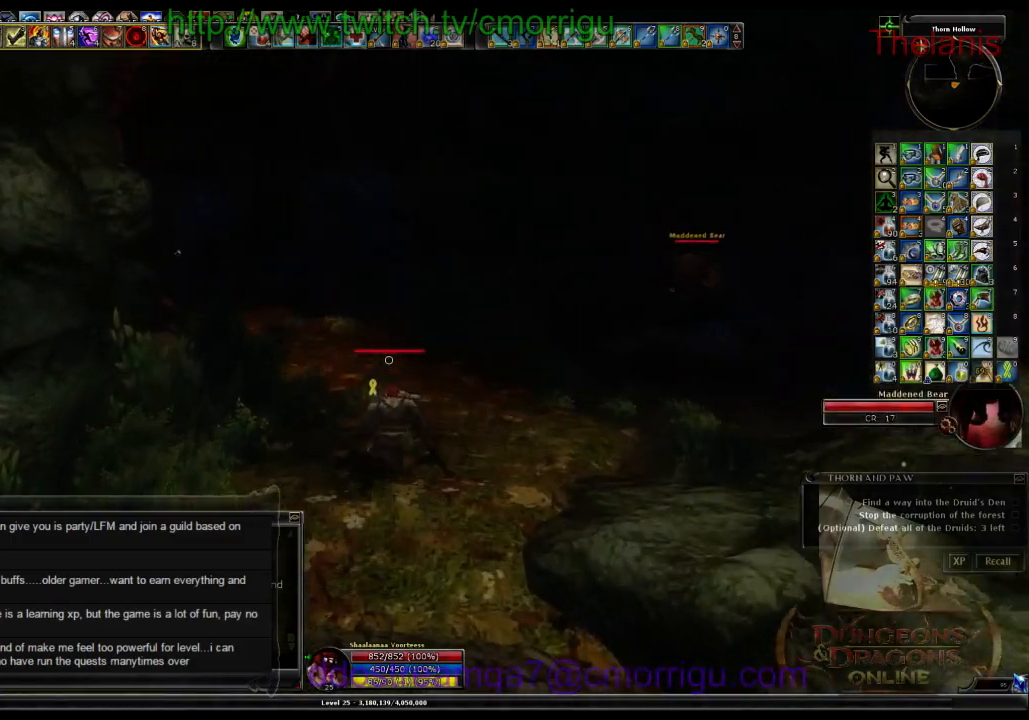
{"keys": ["w"], "events": []}
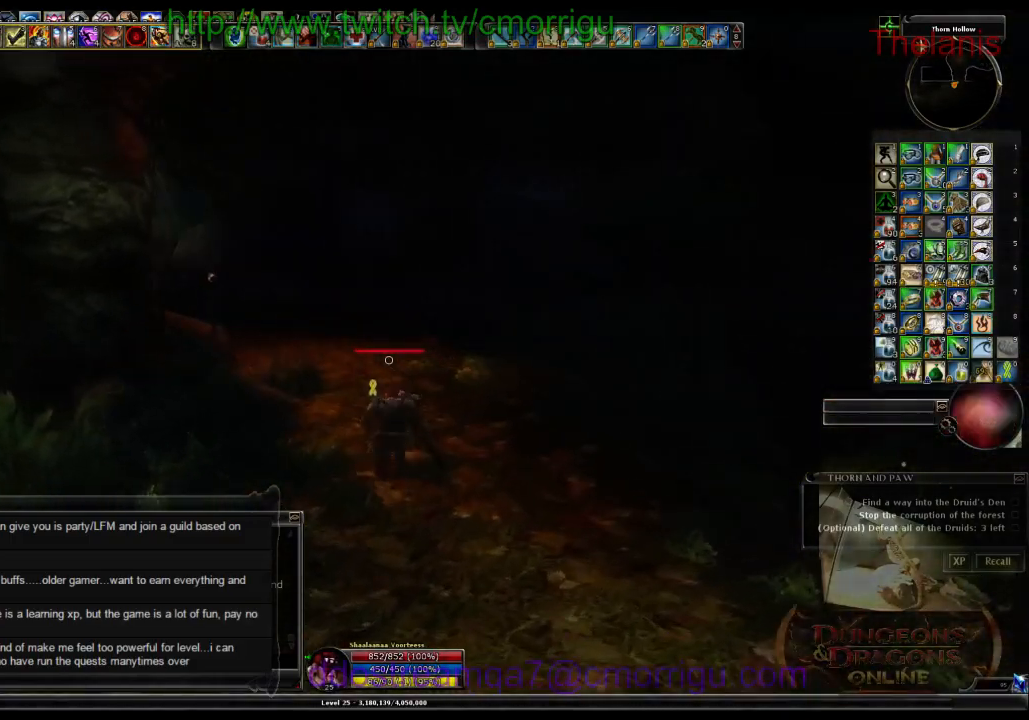
{"keys": ["w"], "events": []}
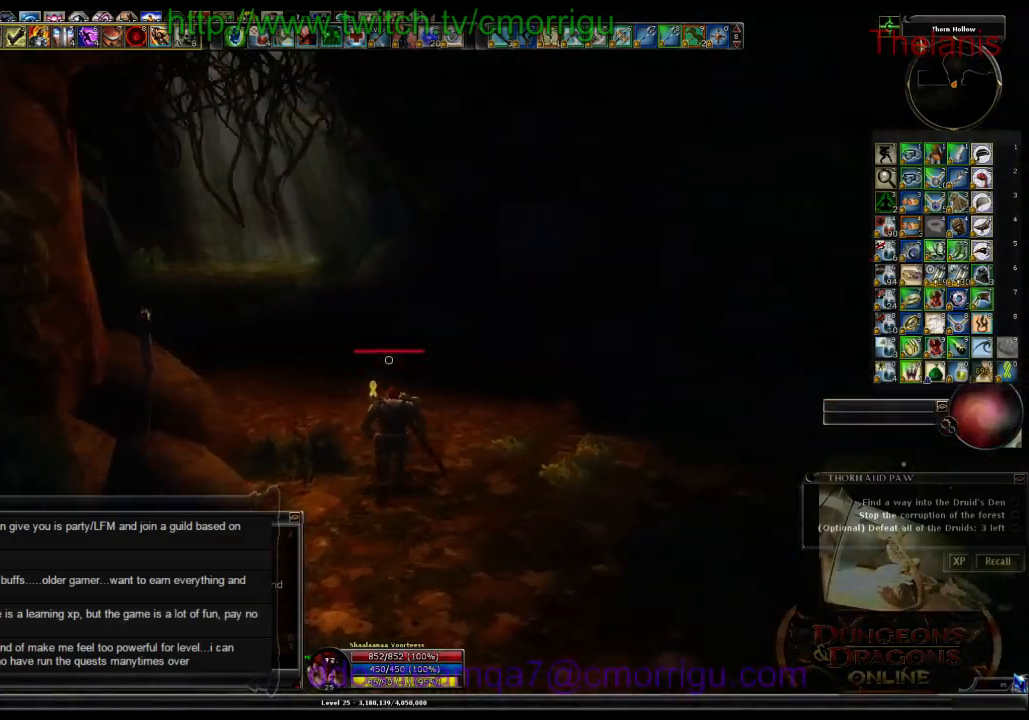
{"keys": ["w"], "events": []}
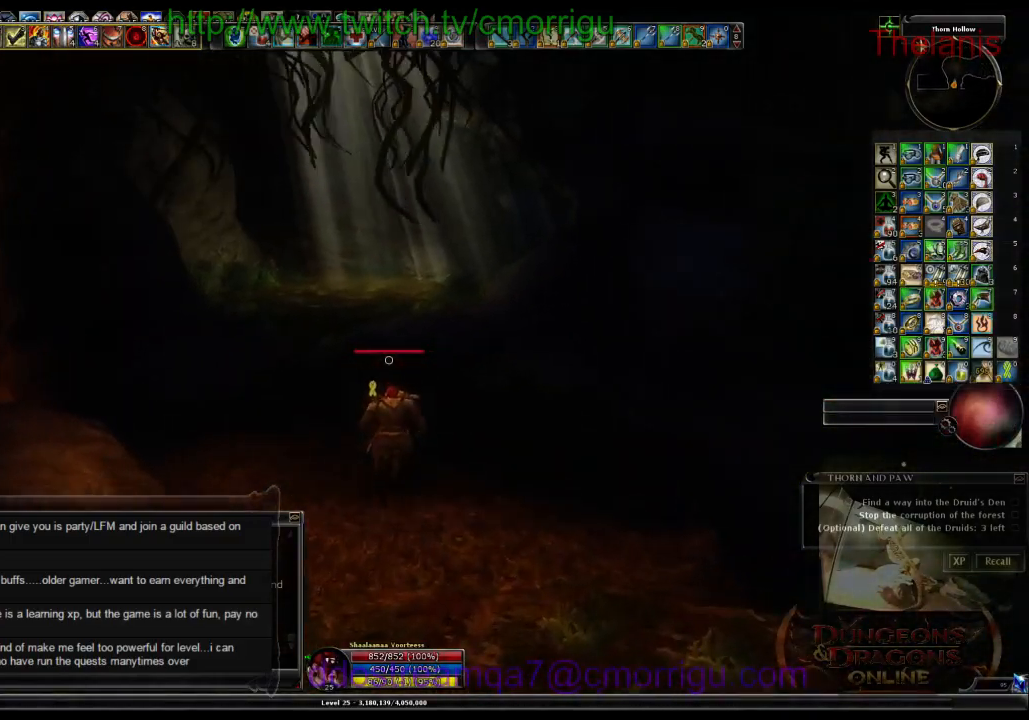
{"keys": ["w"], "events": [[66, "m", "down"], [166, "m", "up"]]}
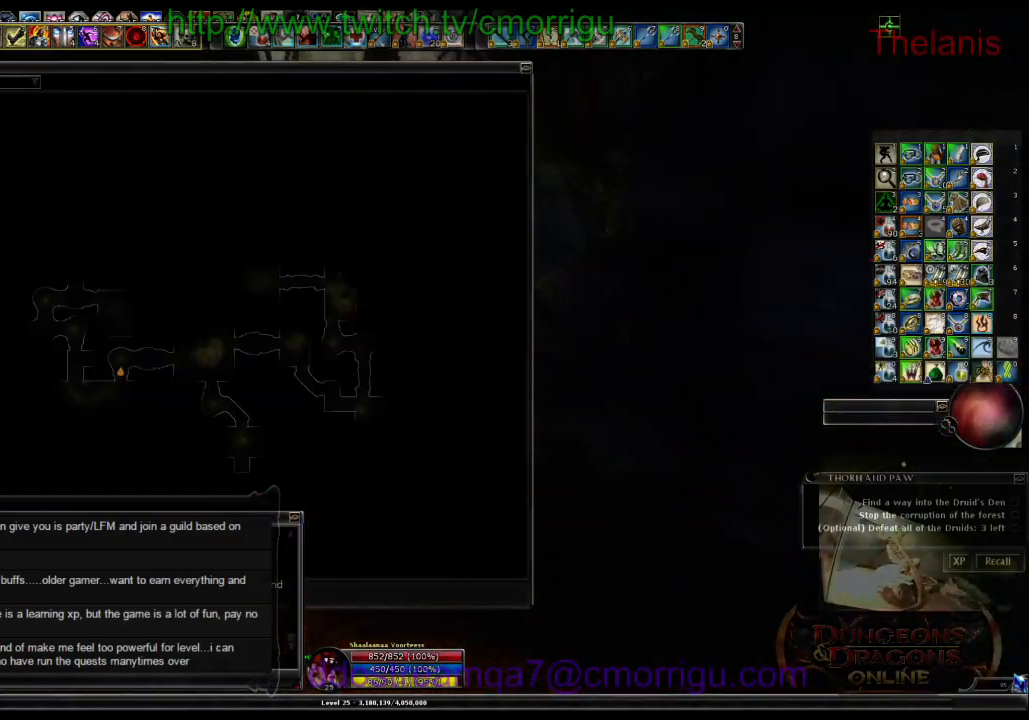
{"keys": ["w"], "events": [[133, "m", "down"], [233, "m", "up"]]}
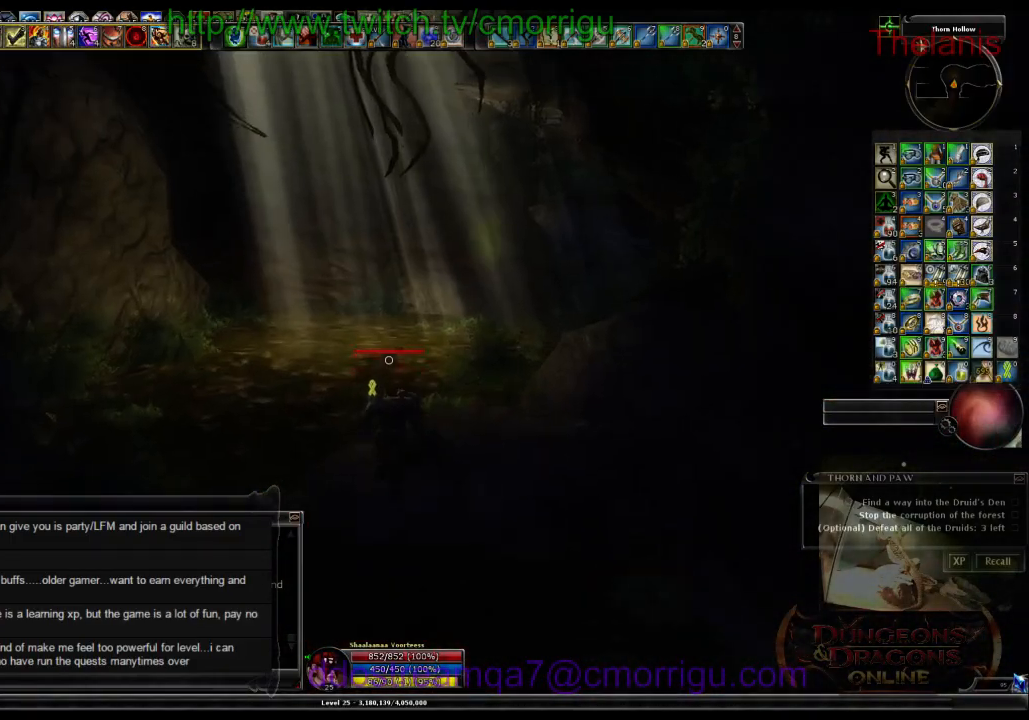
{"keys": ["w"], "events": []}
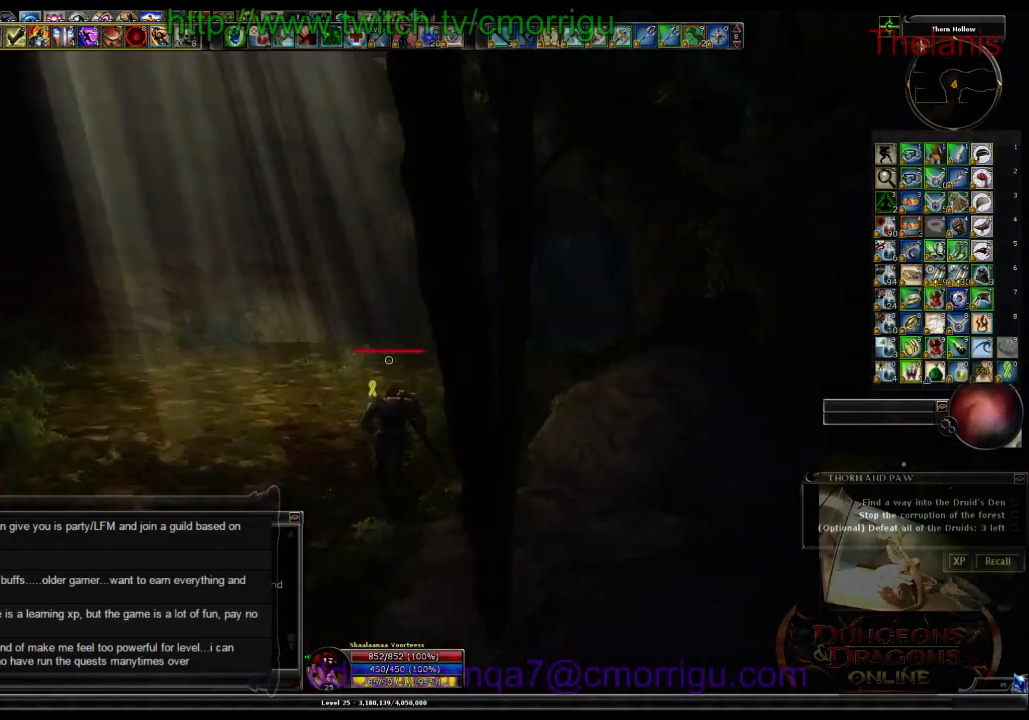
{"keys": ["w"], "events": []}
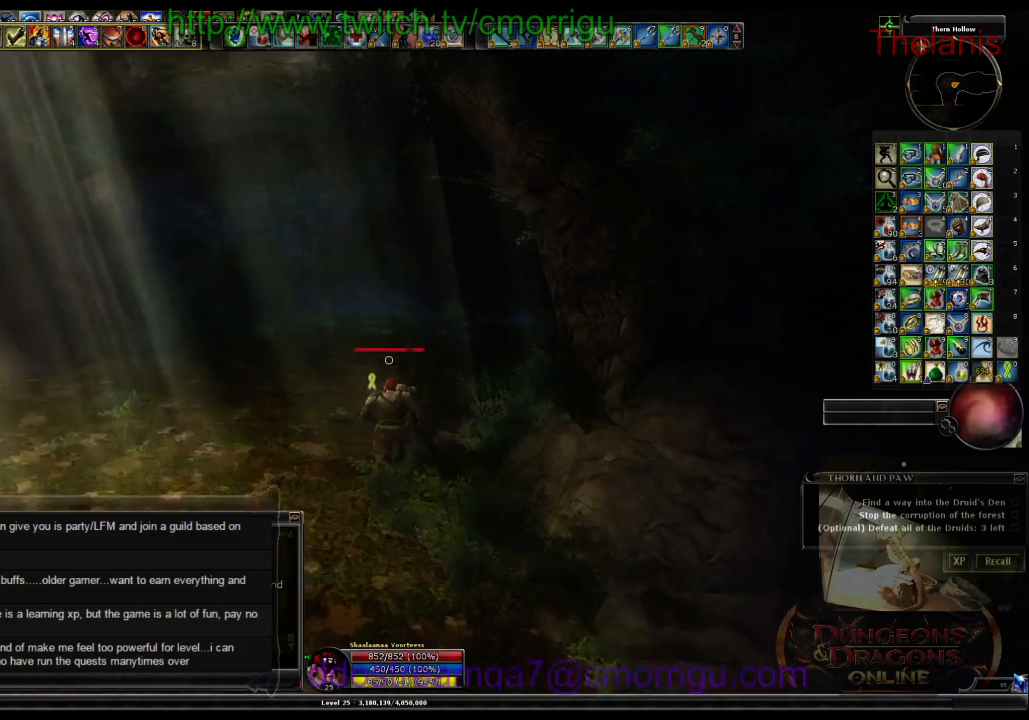
{"keys": ["a", "w"], "events": [[233, "a", "down"]]}
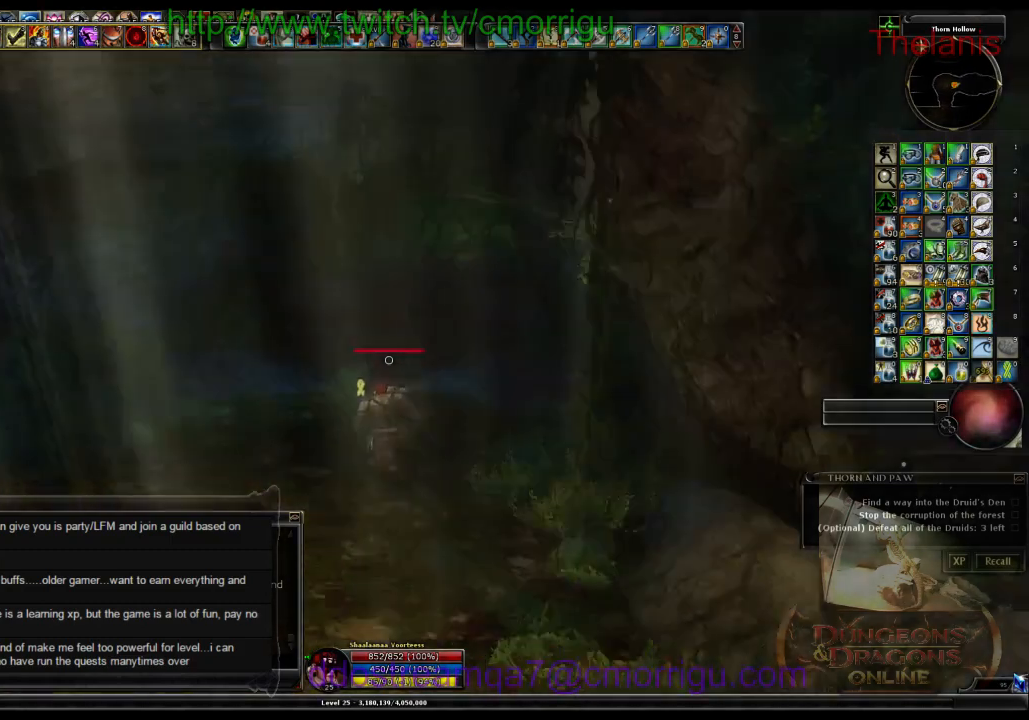
{"keys": ["w"], "events": [[66, "a", "up"]]}
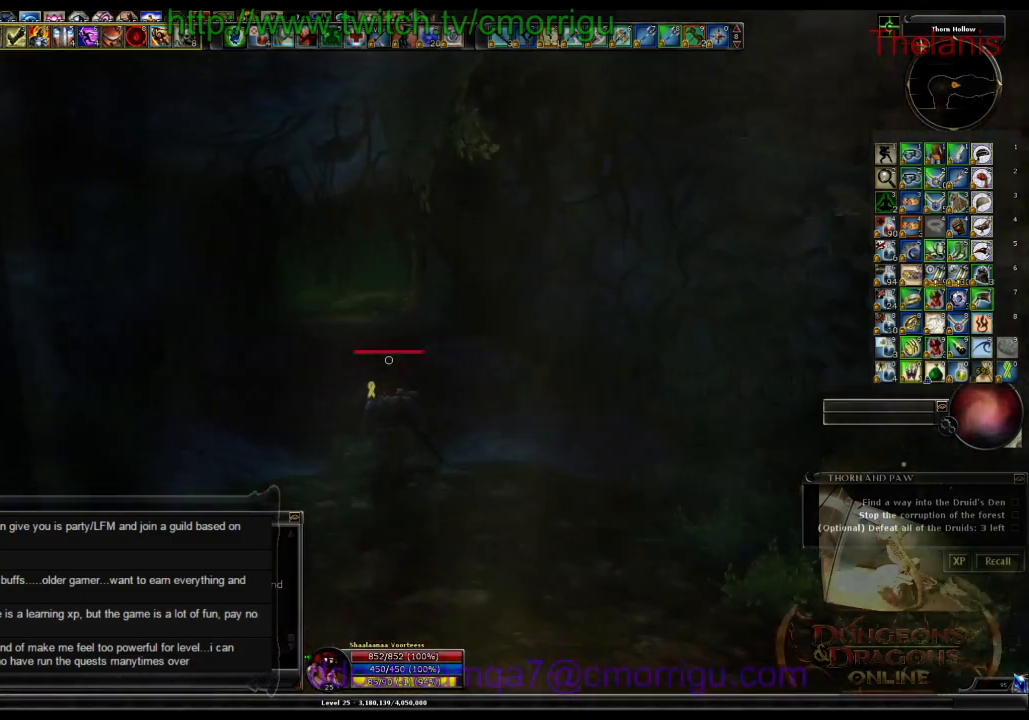
{"keys": ["w"], "events": []}
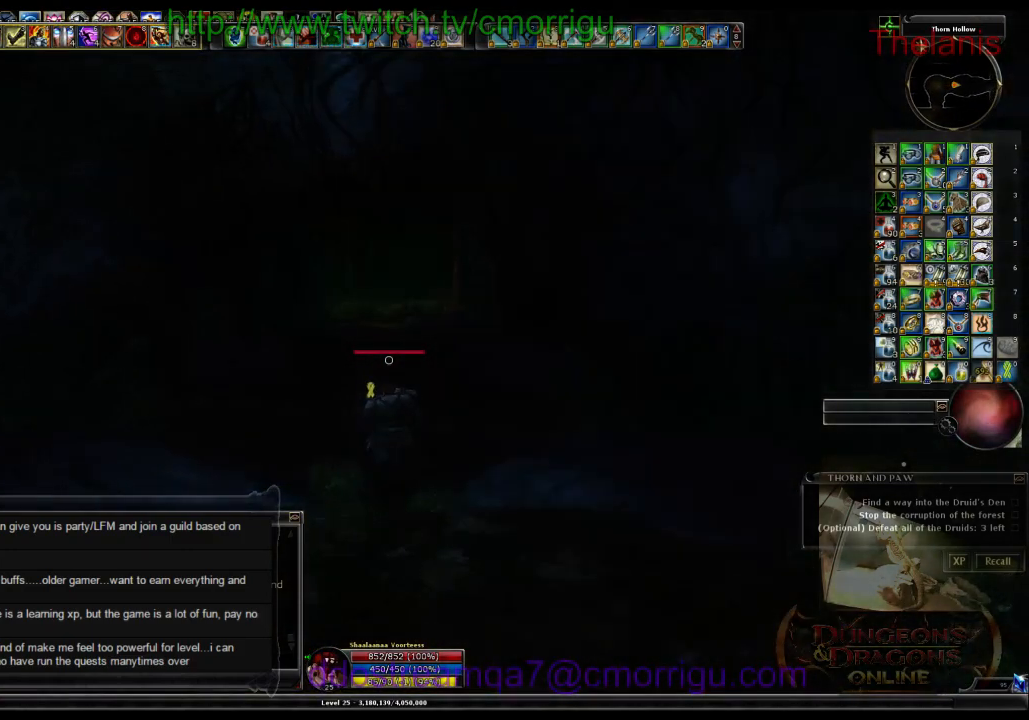
{"keys": ["m", "w"], "events": [[466, "m", "down"]]}
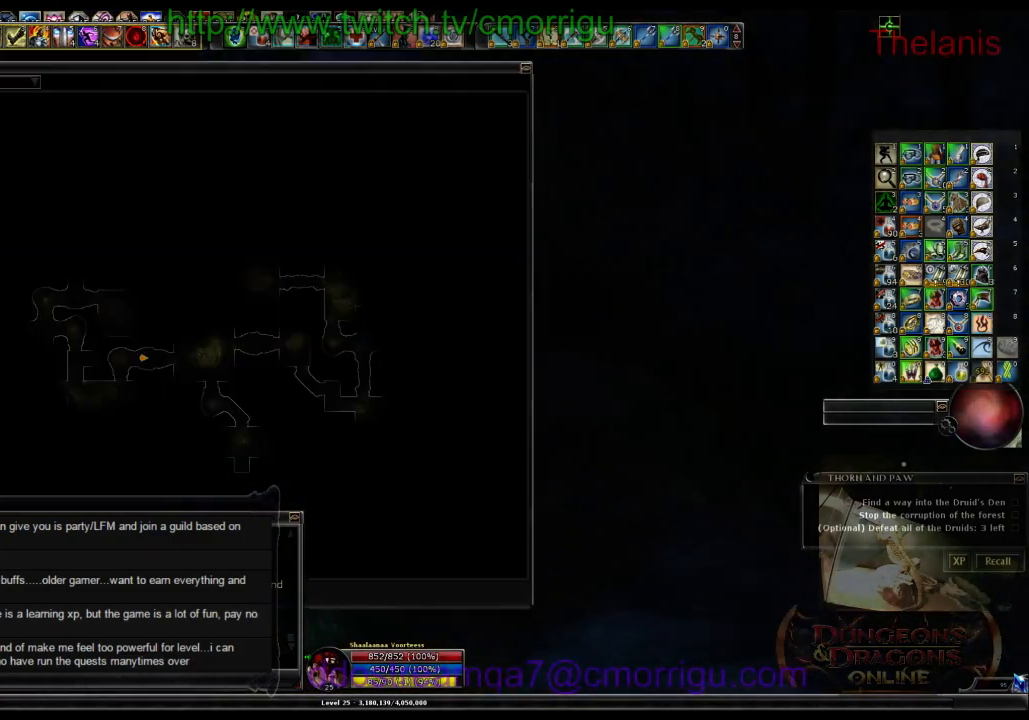
{"keys": ["w"], "events": [[66, "m", "up"]]}
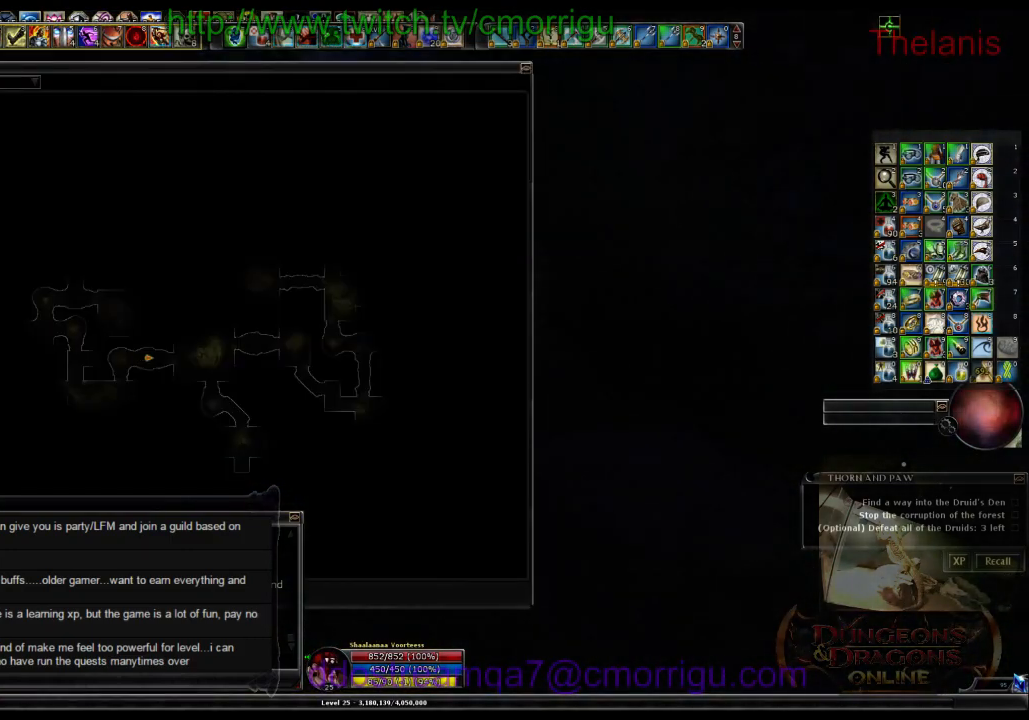
{"keys": ["w"], "events": [[333, "m", "down"], [500, "m", "up"]]}
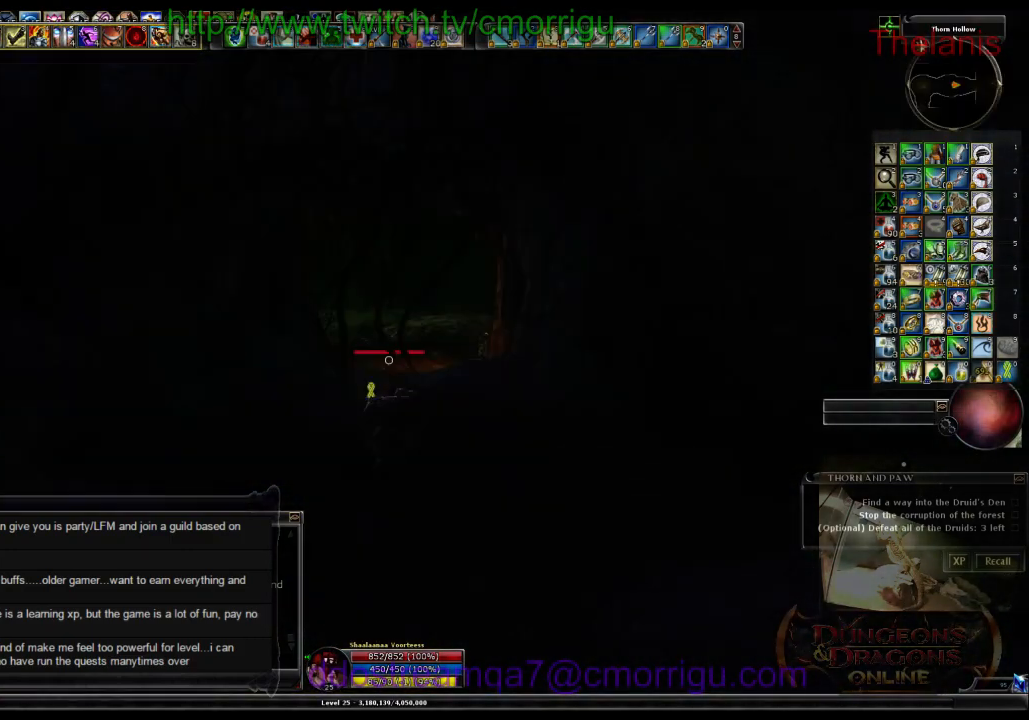
{"keys": ["w"], "events": []}
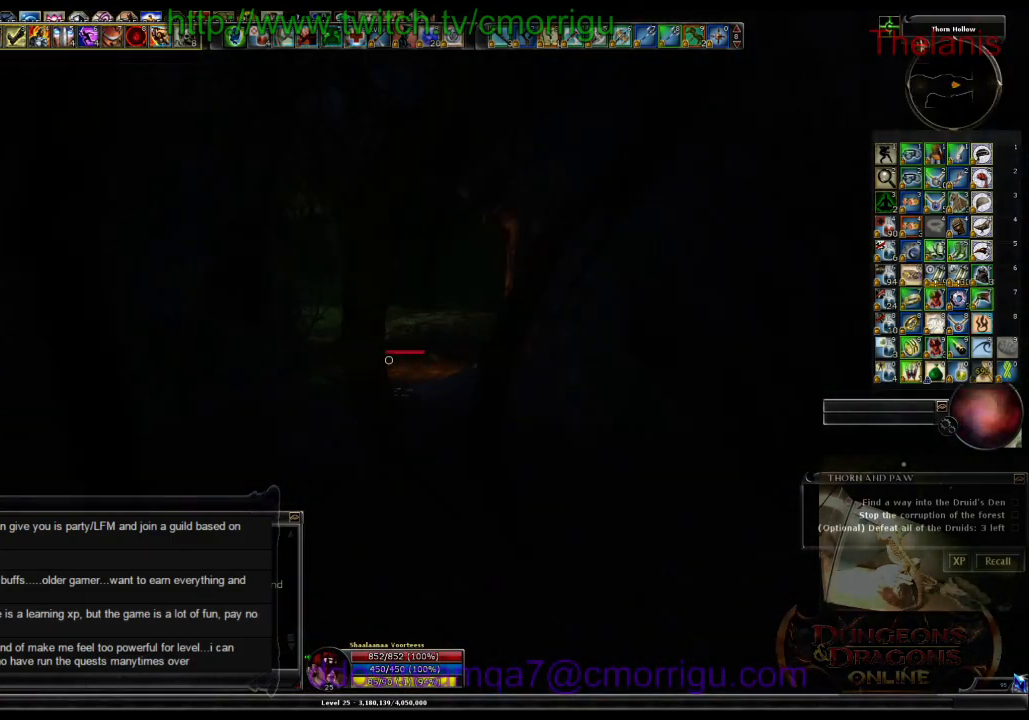
{"keys": ["w"], "events": []}
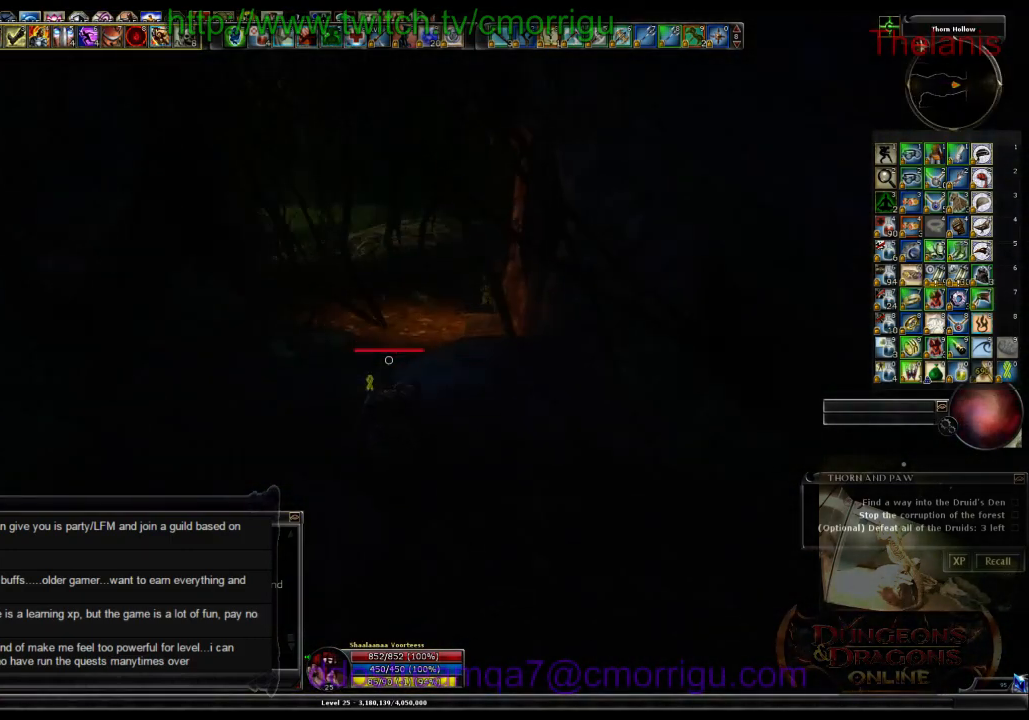
{"keys": ["w"], "events": [[300, "m", "down"], [466, "m", "up"]]}
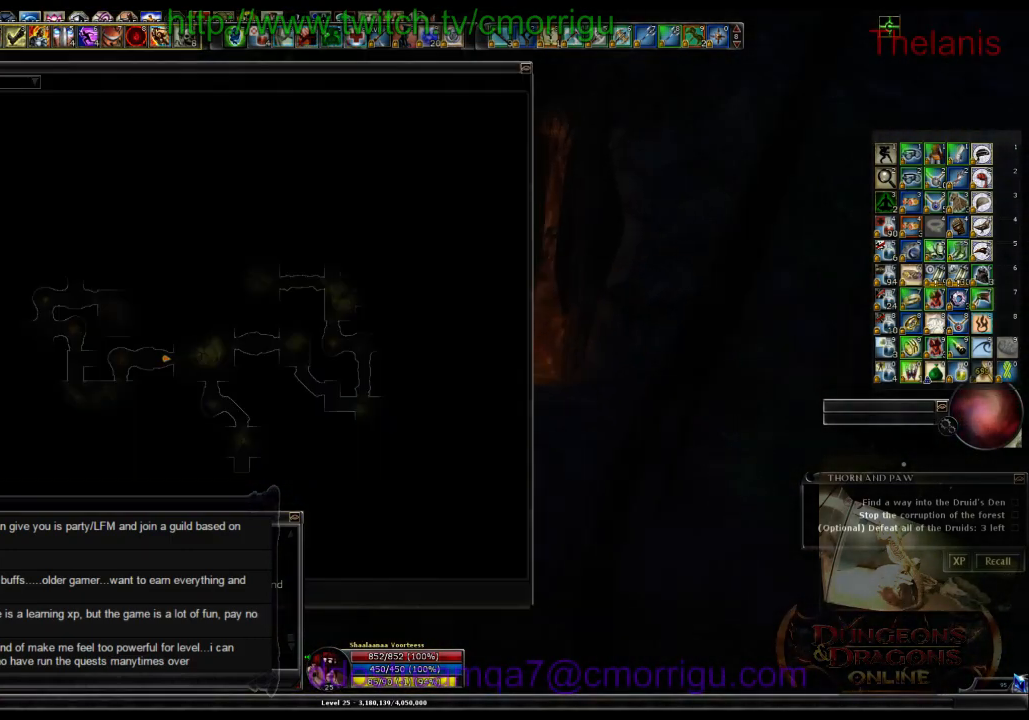
{"keys": ["w"], "events": []}
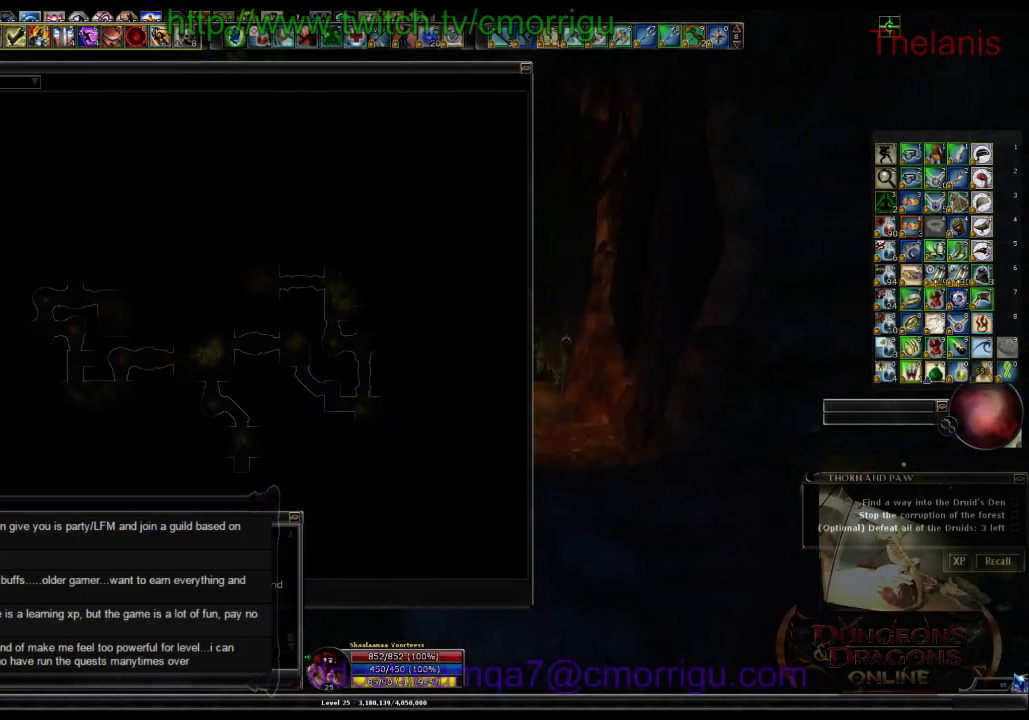
{"keys": ["w"], "events": [[233, "m", "down"], [400, "m", "up"]]}
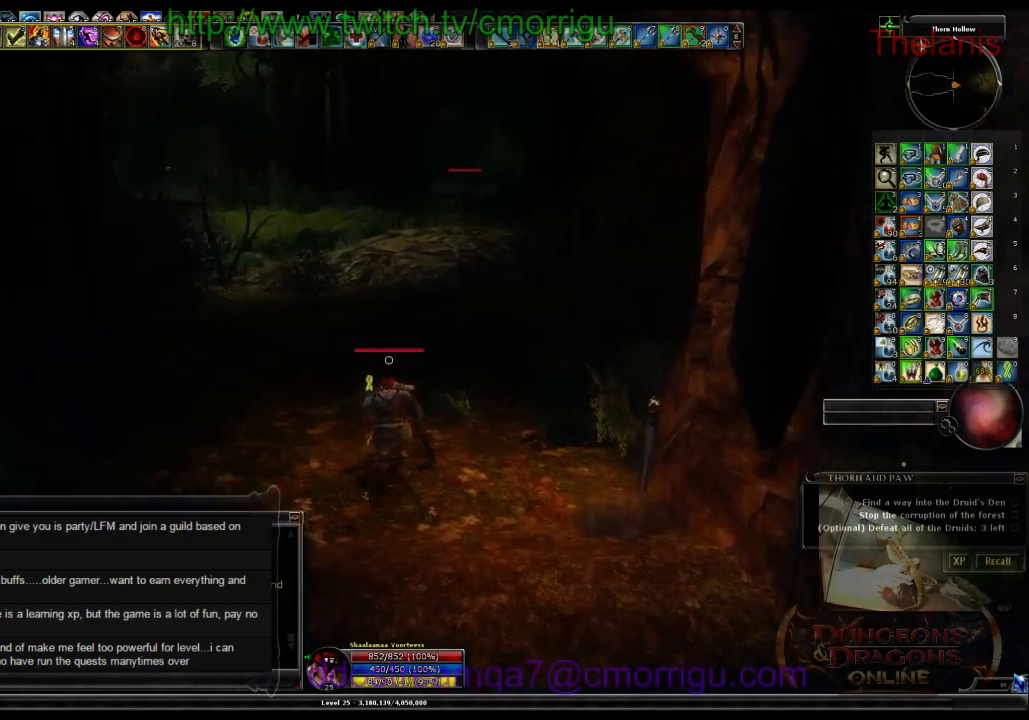
{"keys": ["w"], "events": []}
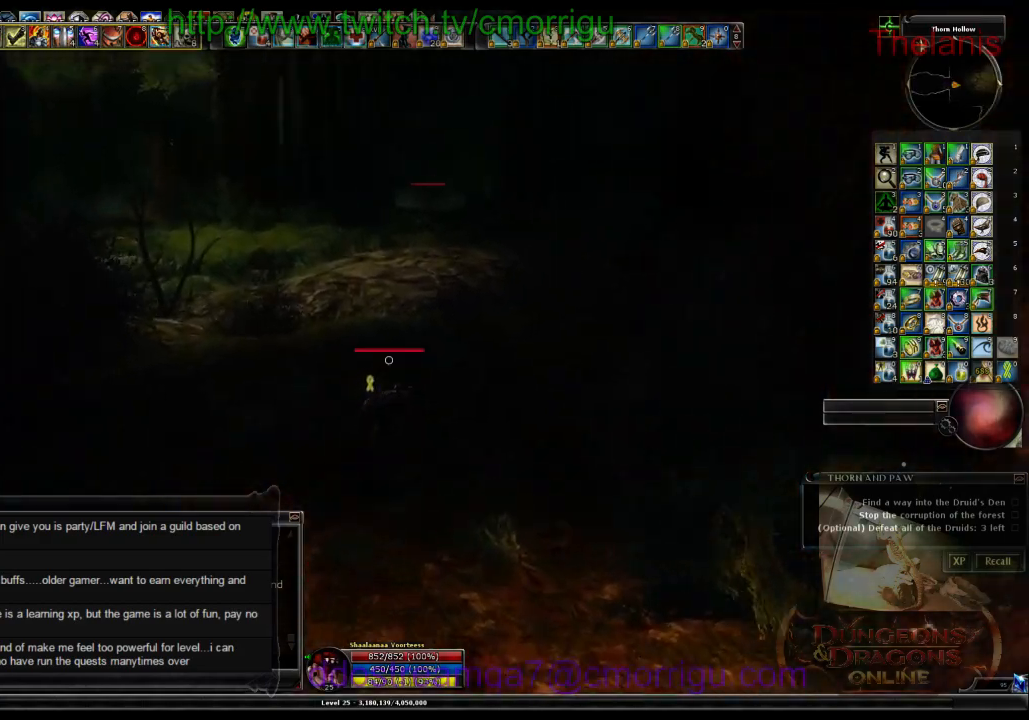
{"keys": ["a", "w"], "events": [[33, "a", "down"]]}
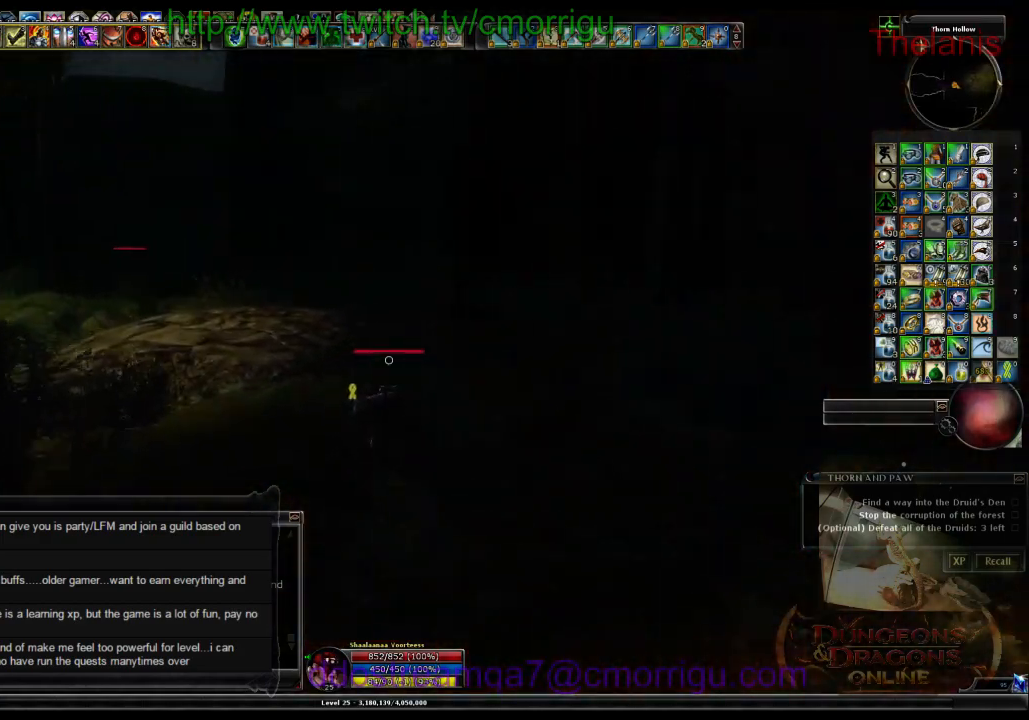
{"keys": ["w"], "events": [[200, "a", "up"]]}
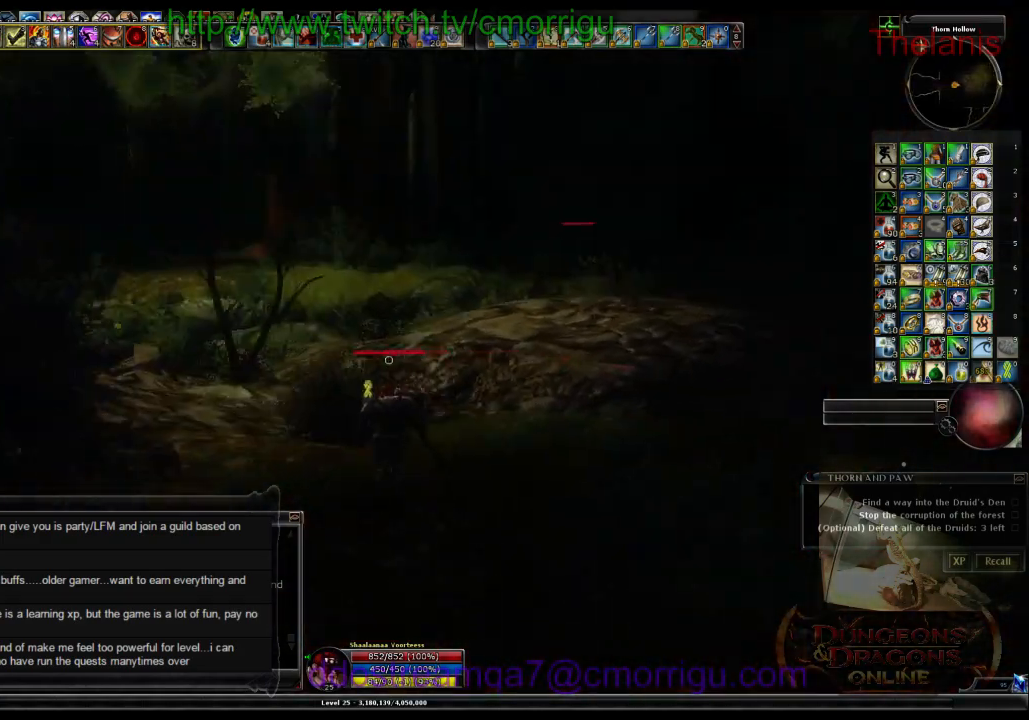
{"keys": ["w"], "events": []}
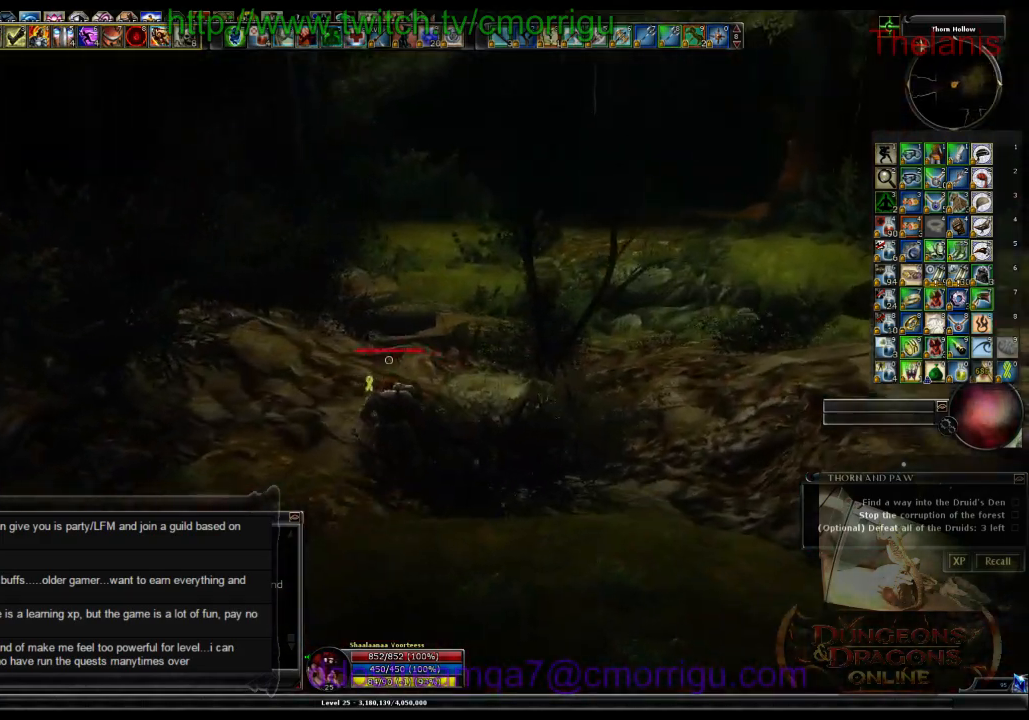
{"keys": ["w"], "events": []}
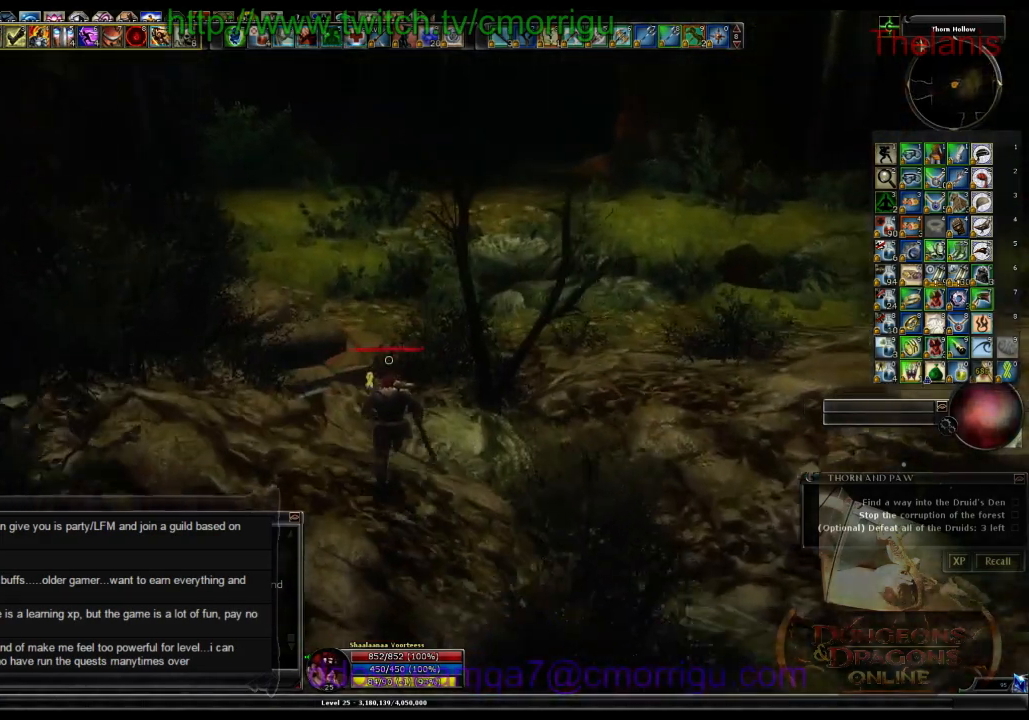
{"keys": ["w"], "events": [[266, "space", "down"], [466, "space", "up"]]}